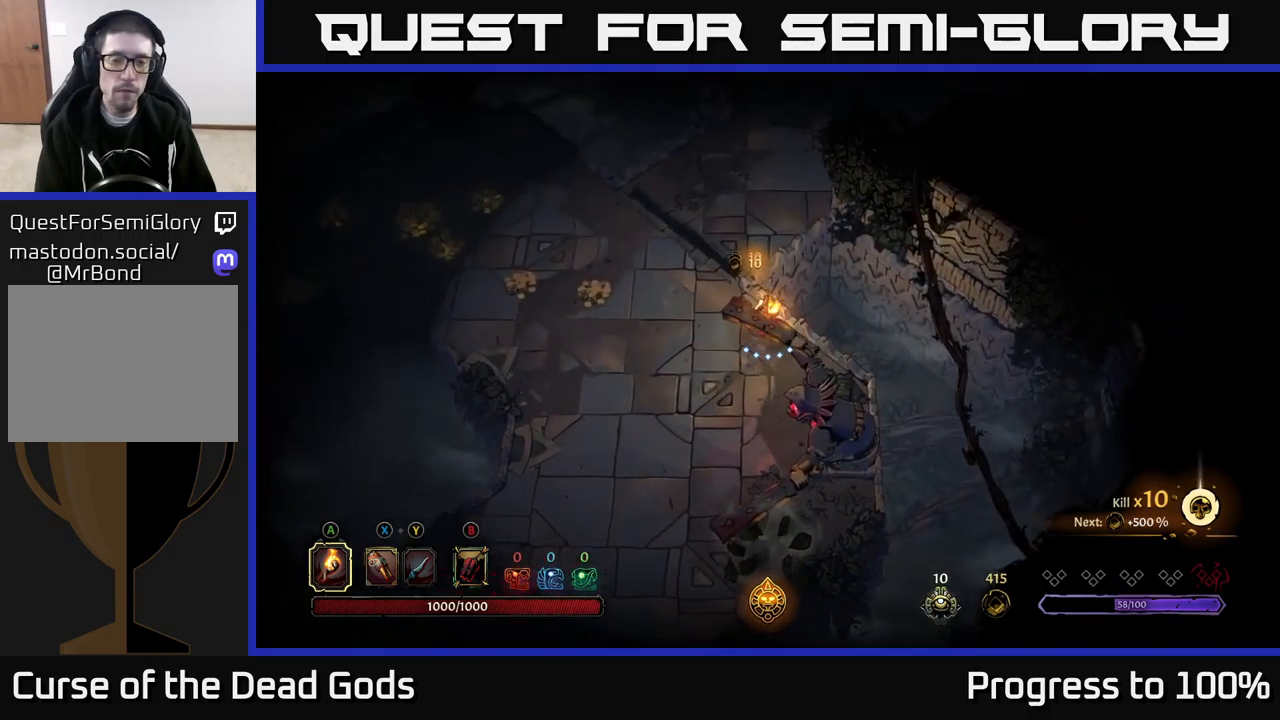
Gameplay with a controller (Xbox layout); each line is a JSON object with the inputs held at the frame after it. "events" lists button and stick changes between this image and that frame as [ms after this image, input, new state], when the widget could be followed in between.
{"buttons": [], "left_stick": "left", "right_stick": "center", "events": []}
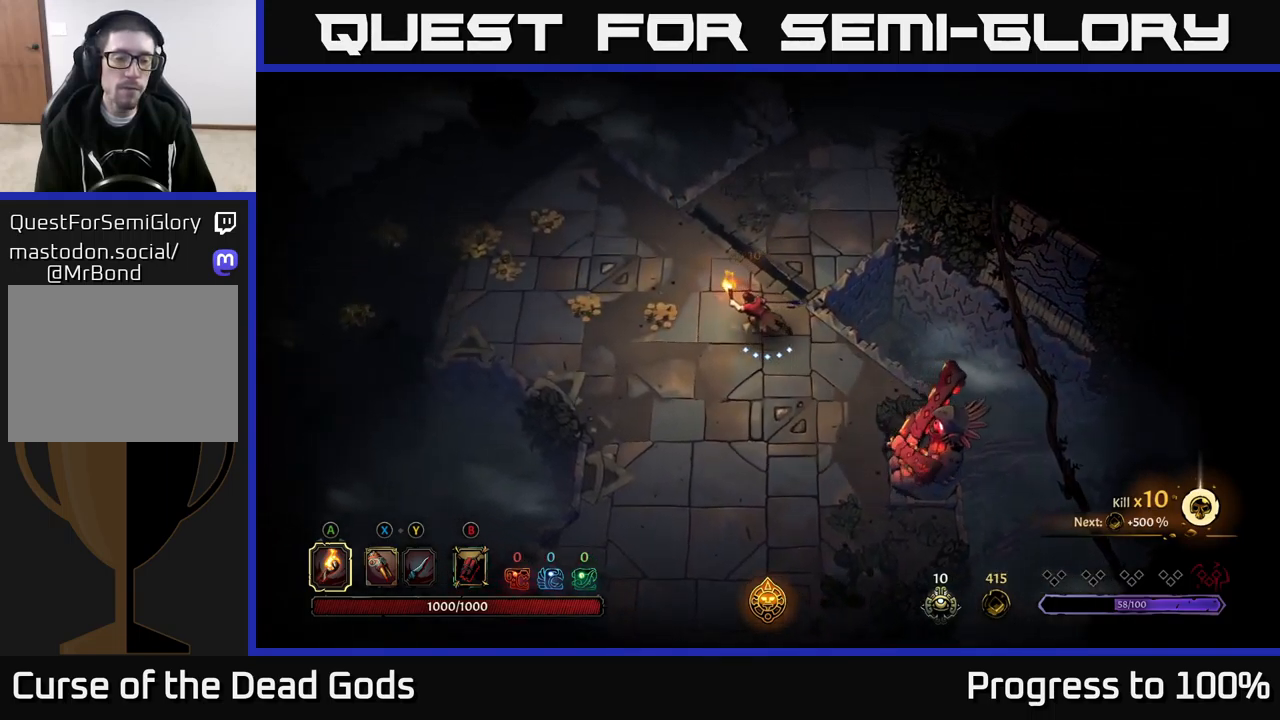
{"buttons": [], "left_stick": "left", "right_stick": "center", "events": []}
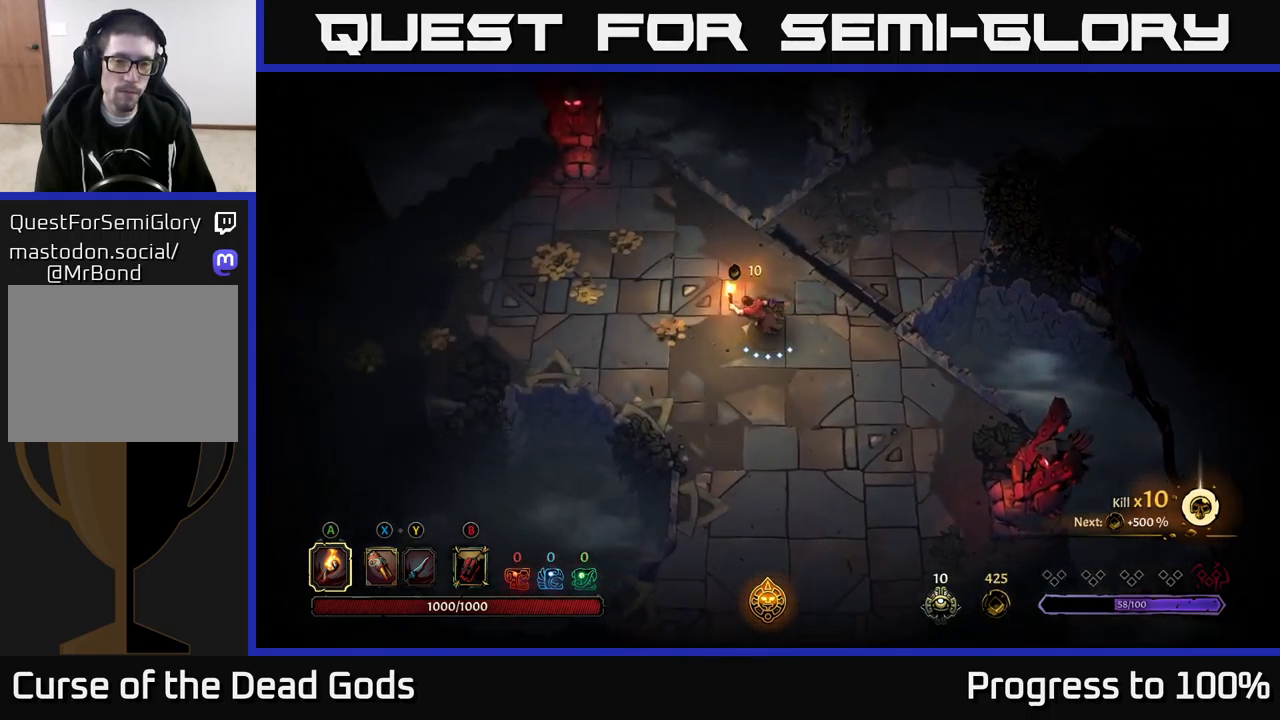
{"buttons": [], "left_stick": "up-left", "right_stick": "center", "events": [[150, "left_stick", "up-left"]]}
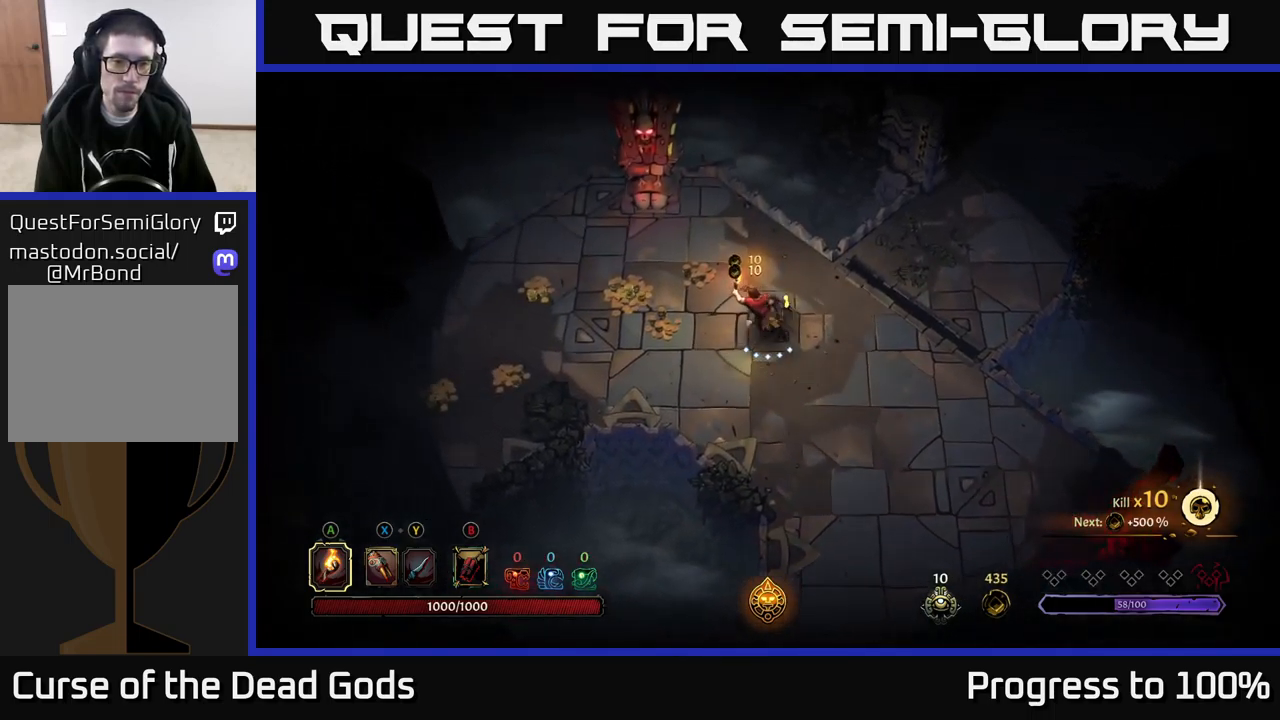
{"buttons": [], "left_stick": "up-left", "right_stick": "center", "events": []}
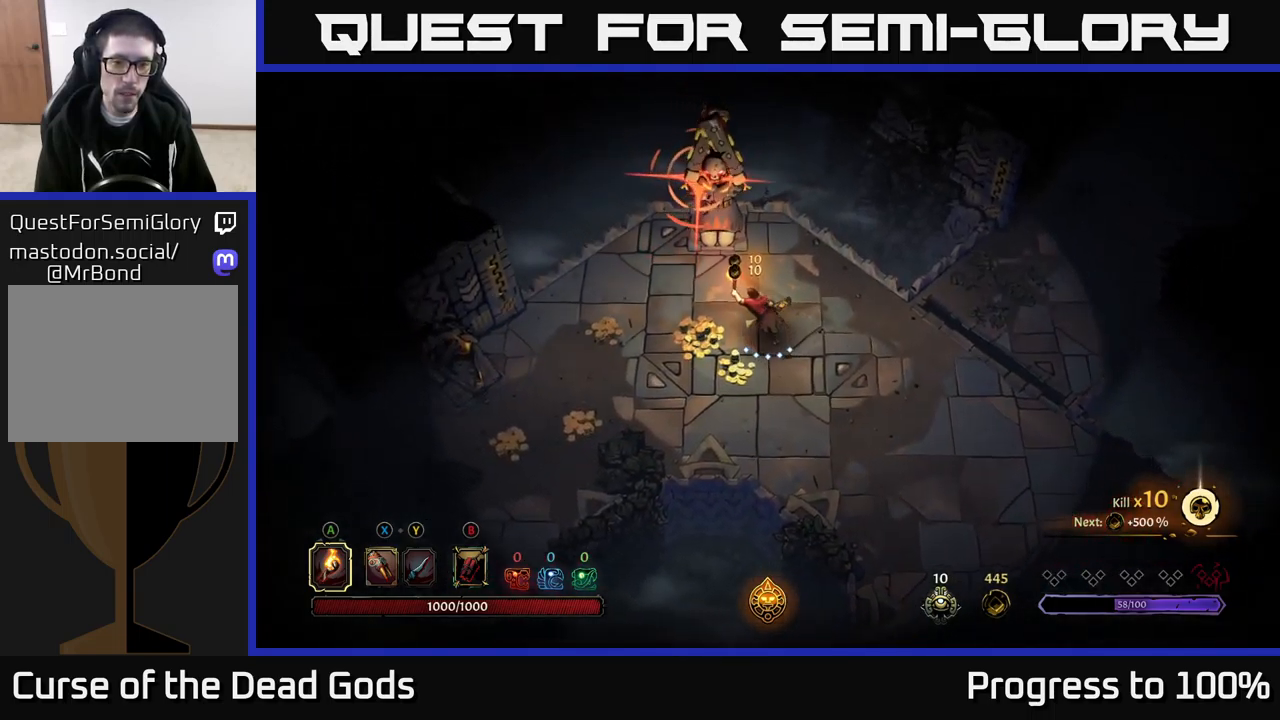
{"buttons": [], "left_stick": "center", "right_stick": "center", "events": [[34, "left_stick", "left"], [284, "R2", "down"], [467, "R2", "up"], [467, "left_stick", "center"]]}
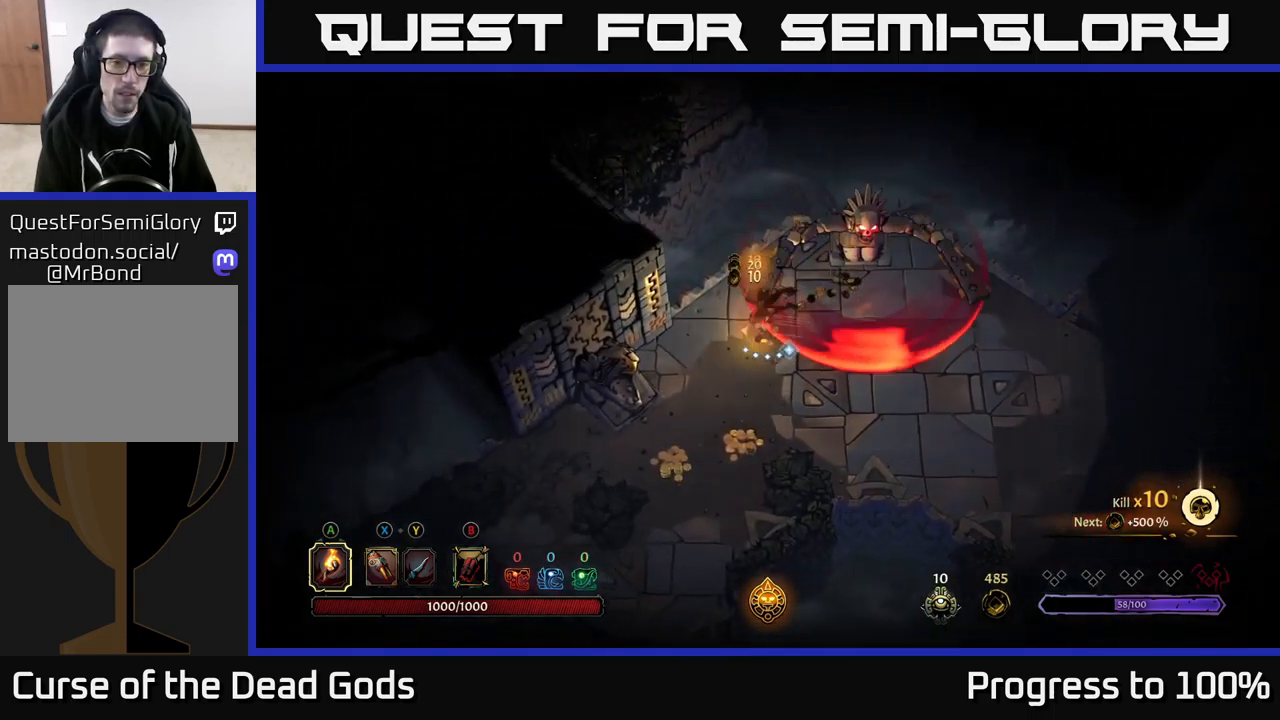
{"buttons": [], "left_stick": "down", "right_stick": "center", "events": [[100, "left_stick", "down"]]}
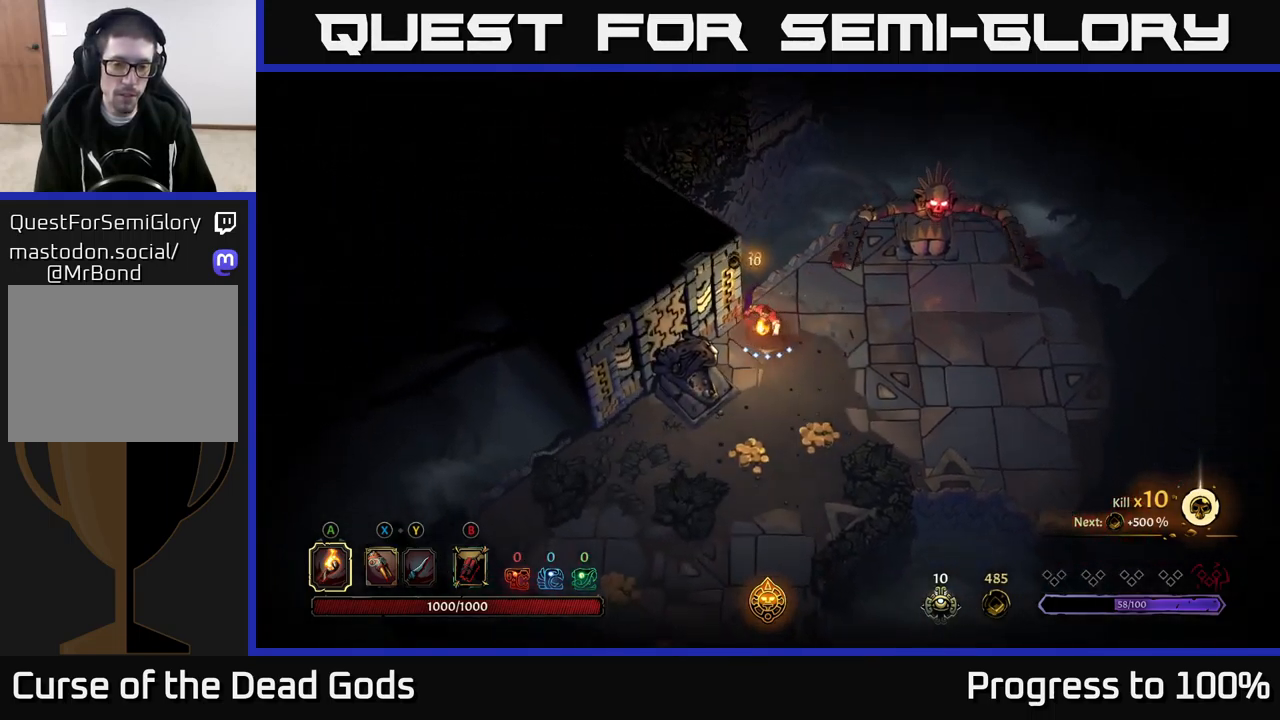
{"buttons": [], "left_stick": "down", "right_stick": "center", "events": []}
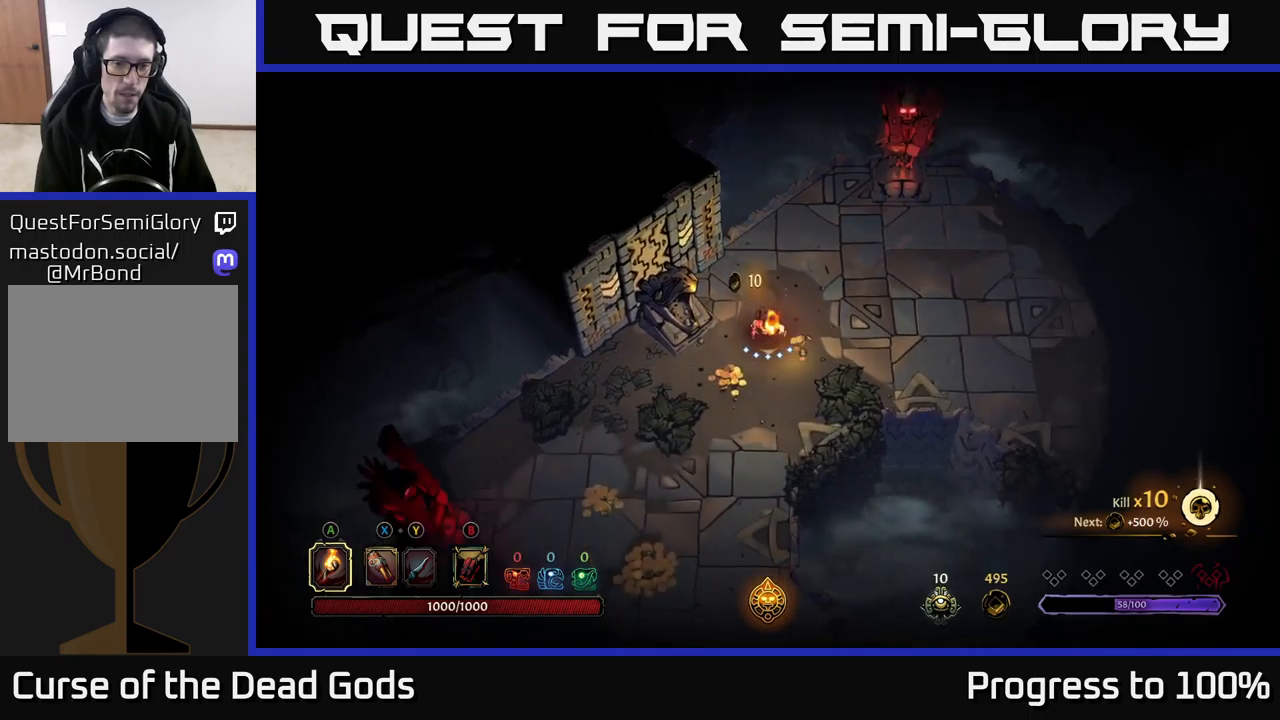
{"buttons": [], "left_stick": "down-left", "right_stick": "center", "events": [[83, "left_stick", "down-left"]]}
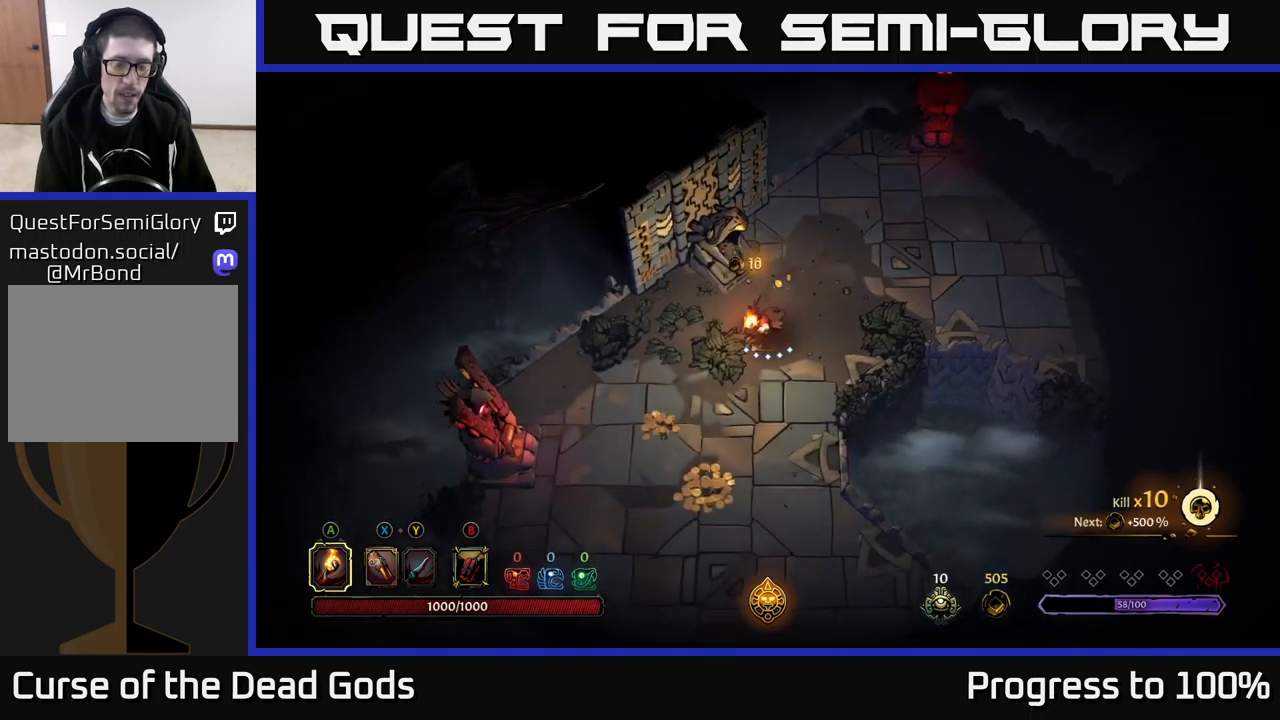
{"buttons": [], "left_stick": "down-left", "right_stick": "center", "events": []}
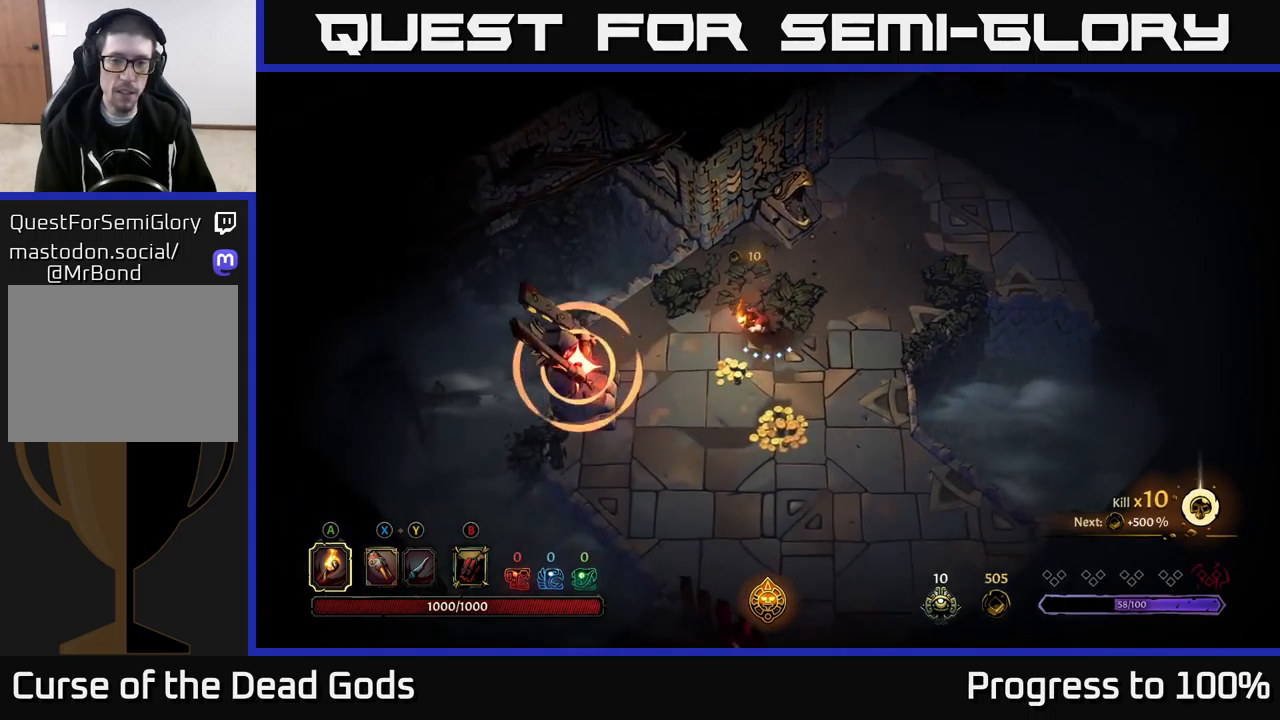
{"buttons": [], "left_stick": "right", "right_stick": "center", "events": [[100, "left_stick", "down"], [500, "left_stick", "right"]]}
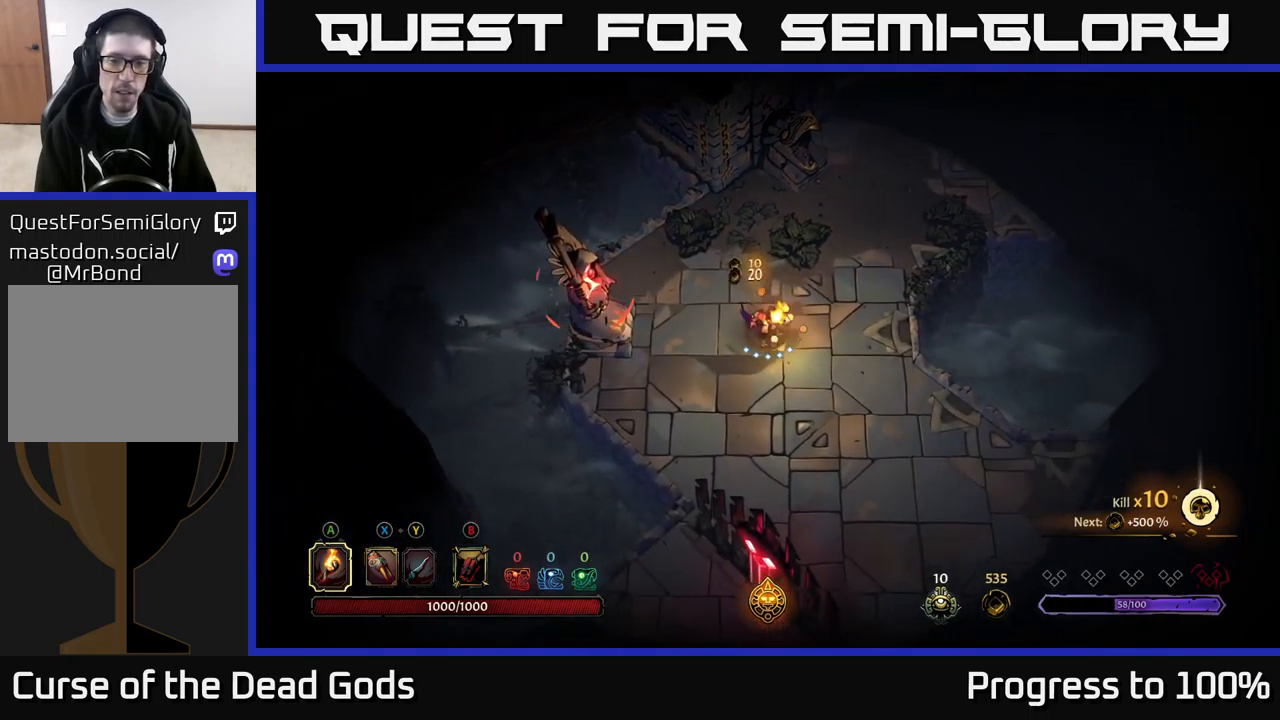
{"buttons": [], "left_stick": "up-right", "right_stick": "center", "events": [[33, "left_stick", "up-right"], [50, "R2", "down"], [200, "R2", "up"], [350, "left_stick", "center"], [500, "left_stick", "up-right"]]}
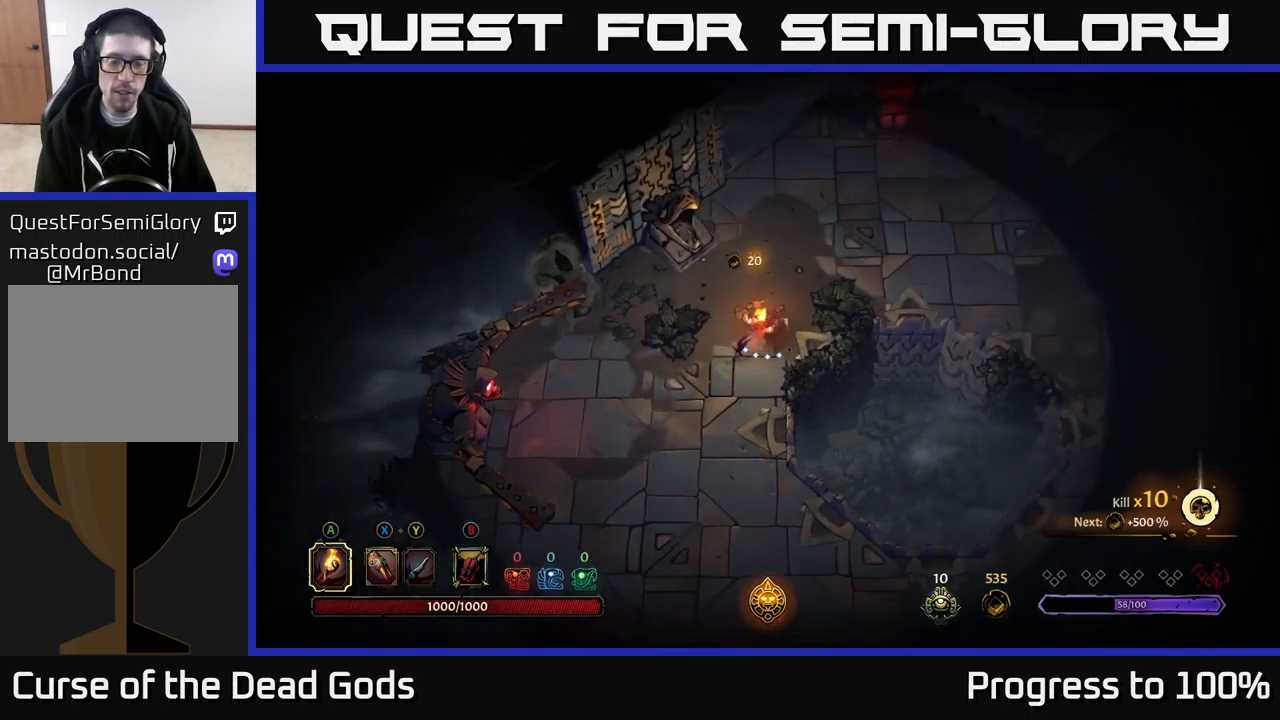
{"buttons": [], "left_stick": "up-right", "right_stick": "center", "events": []}
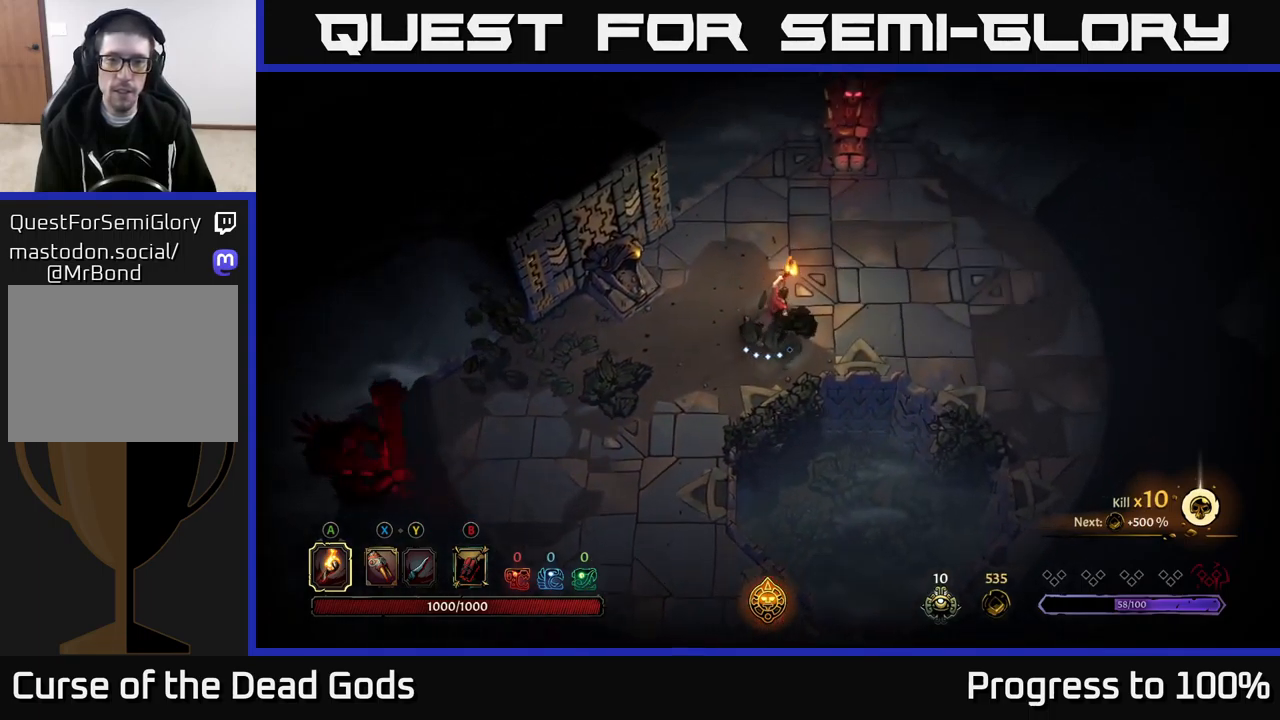
{"buttons": ["R2"], "left_stick": "right", "right_stick": "center", "events": [[67, "left_stick", "right"], [383, "R2", "down"]]}
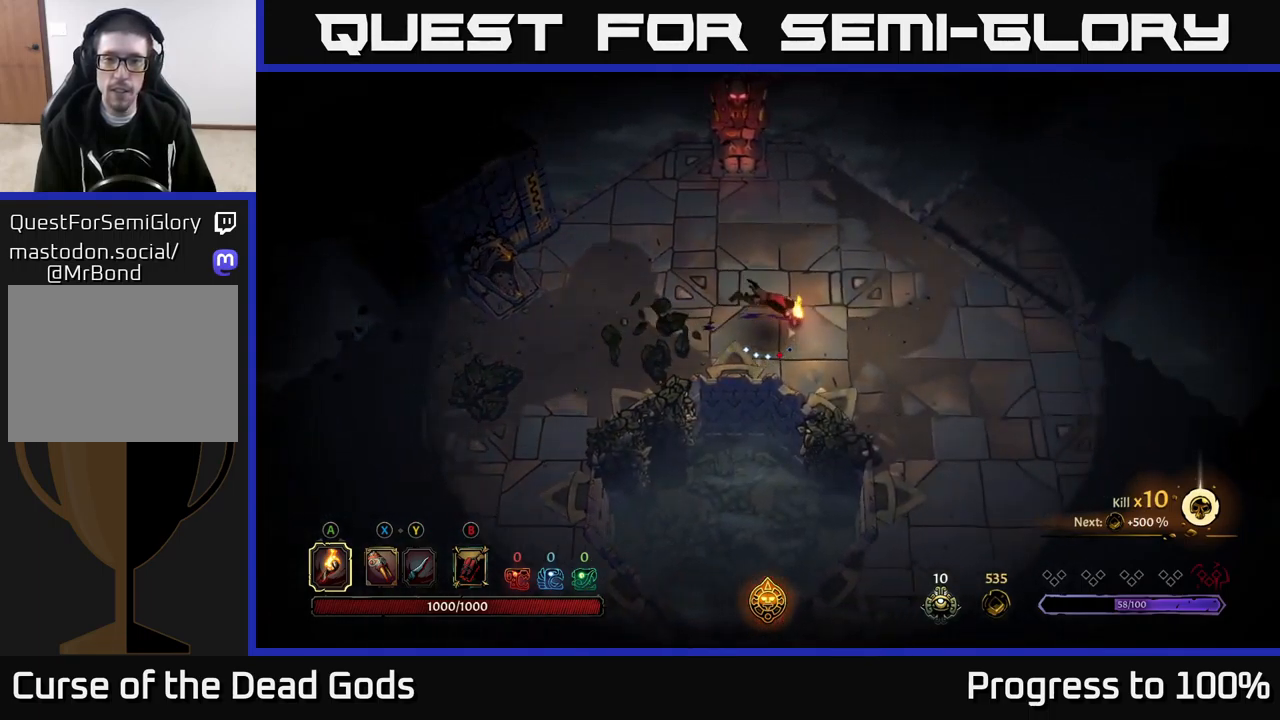
{"buttons": [], "left_stick": "up-right", "right_stick": "center", "events": [[50, "R2", "up"], [100, "left_stick", "center"], [333, "left_stick", "up-right"]]}
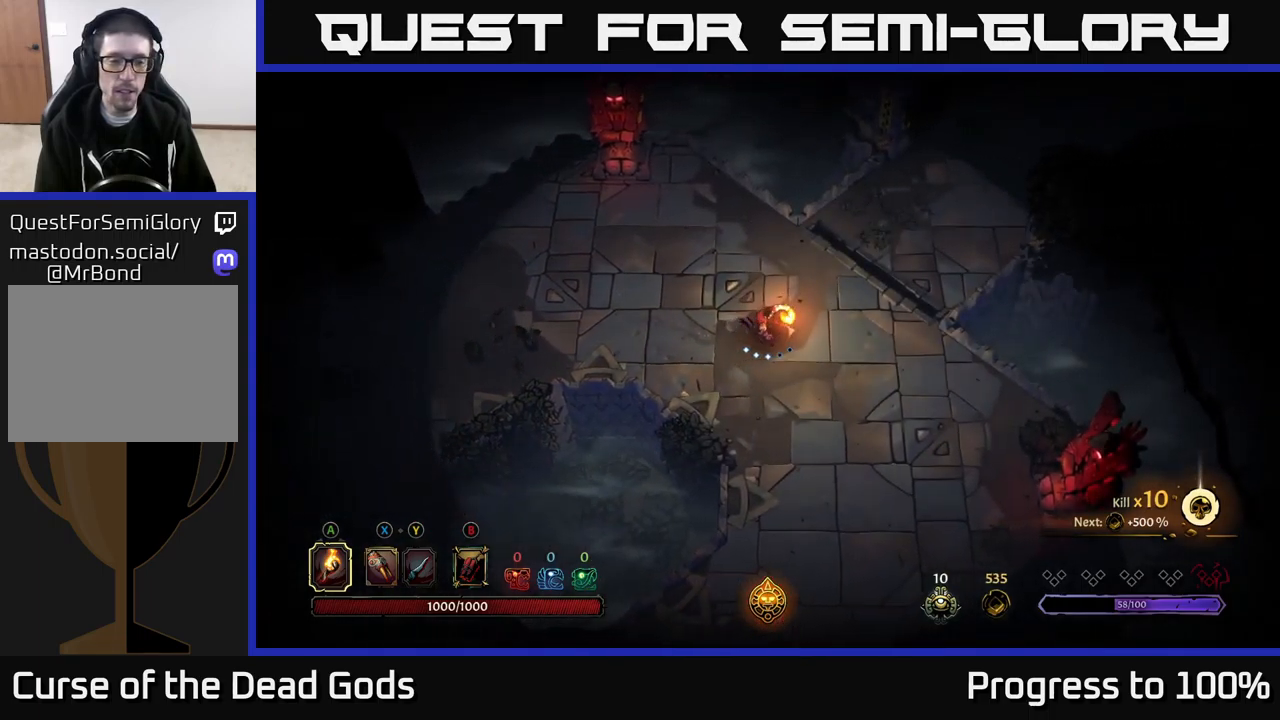
{"buttons": [], "left_stick": "up-right", "right_stick": "center", "events": []}
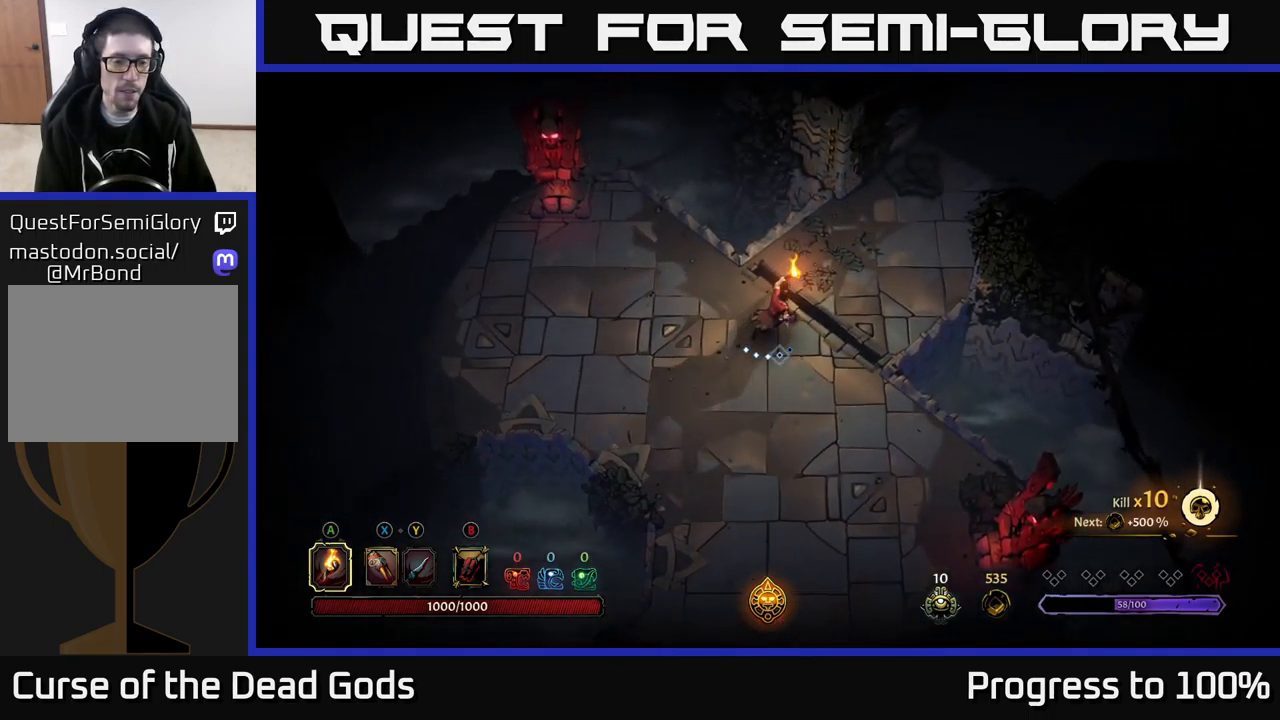
{"buttons": [], "left_stick": "up-right", "right_stick": "center", "events": []}
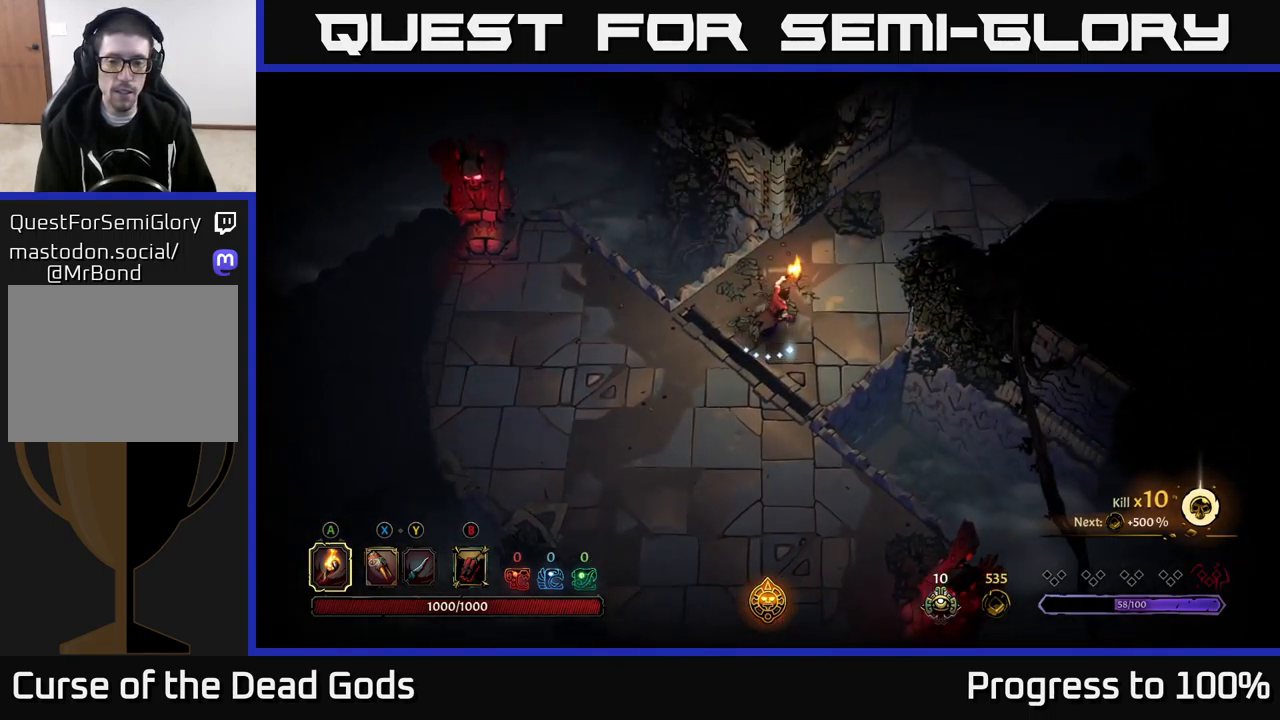
{"buttons": [], "left_stick": "up-right", "right_stick": "center", "events": []}
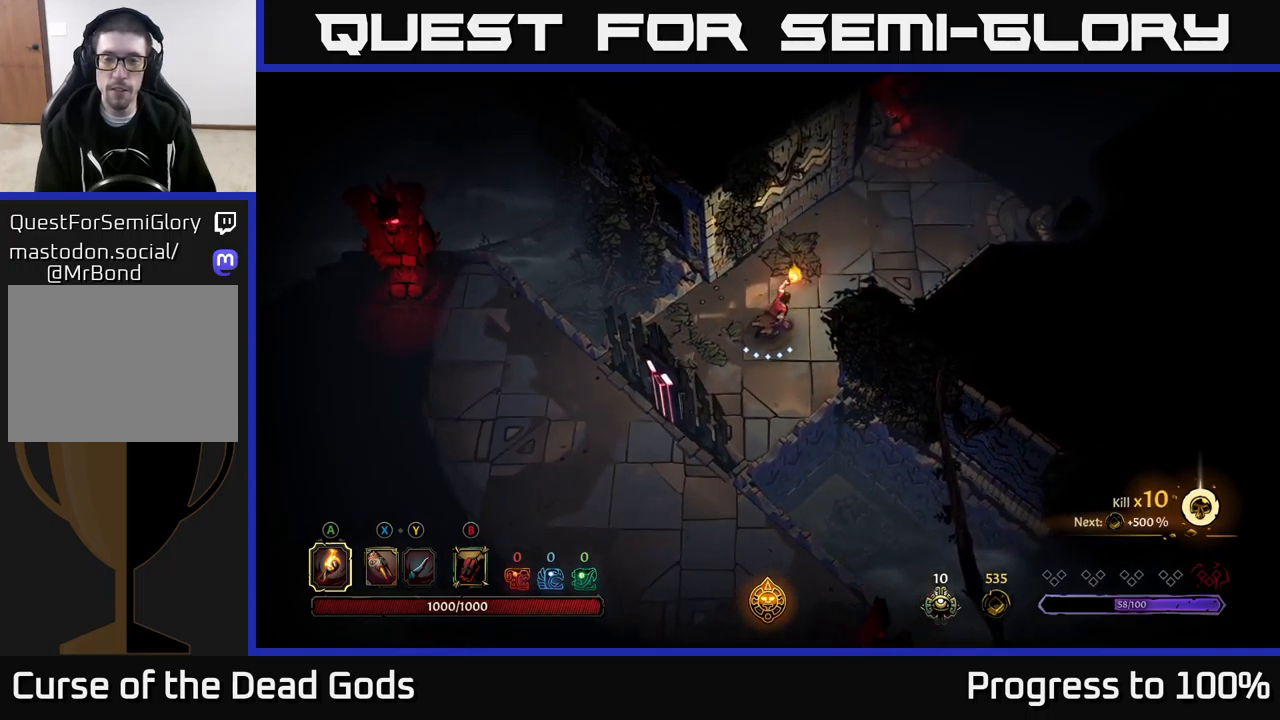
{"buttons": [], "left_stick": "up-right", "right_stick": "center", "events": []}
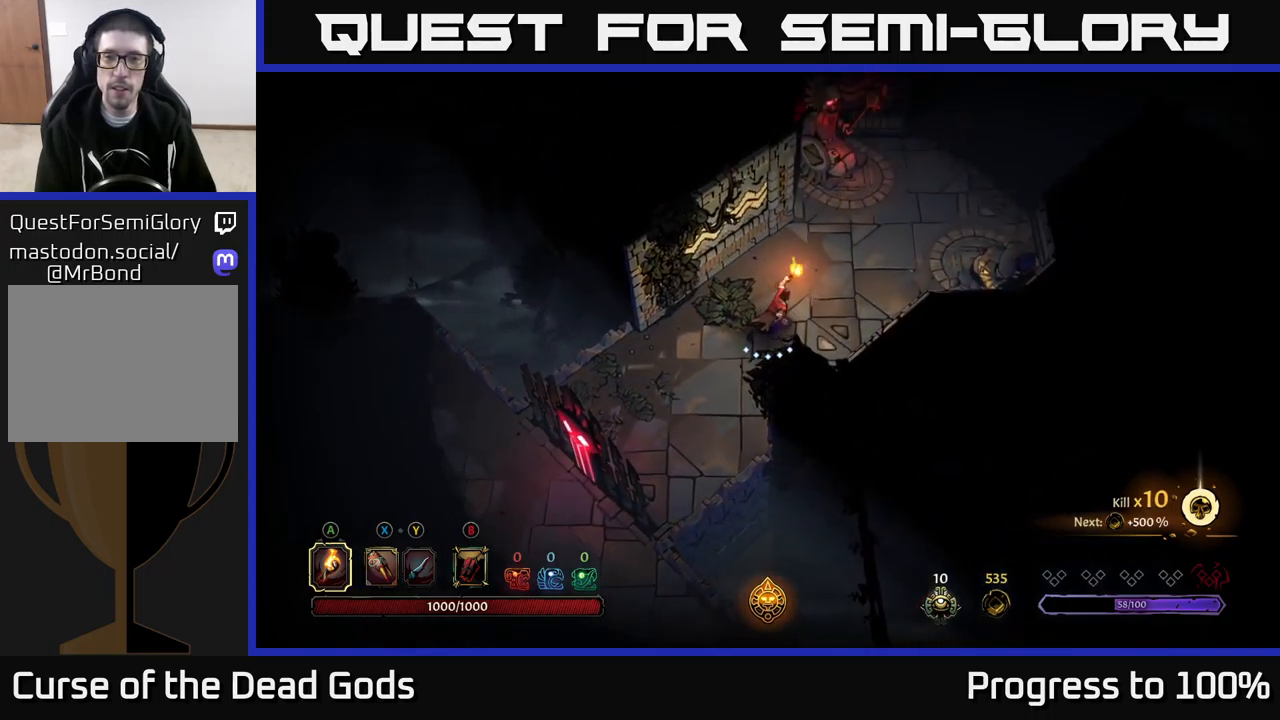
{"buttons": [], "left_stick": "up-right", "right_stick": "center", "events": [[134, "B", "down"], [217, "B", "up"]]}
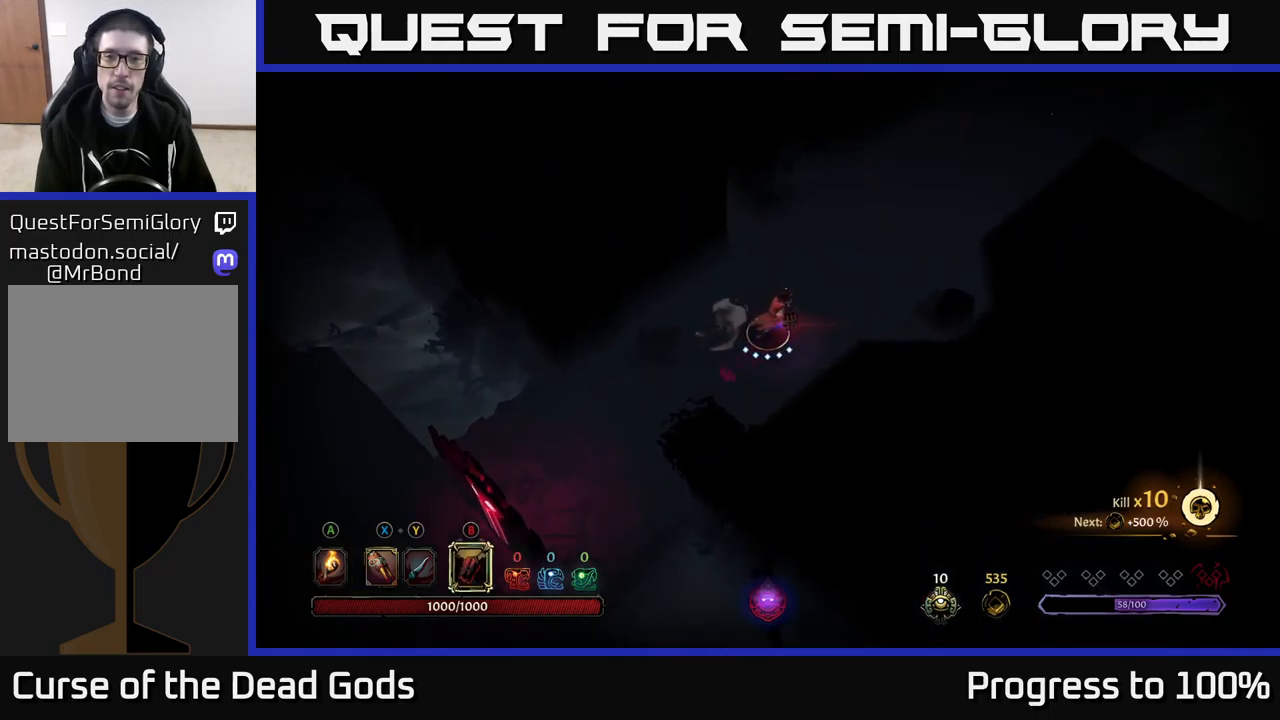
{"buttons": [], "left_stick": "up-right", "right_stick": "center", "events": [[250, "A", "down"], [317, "A", "up"]]}
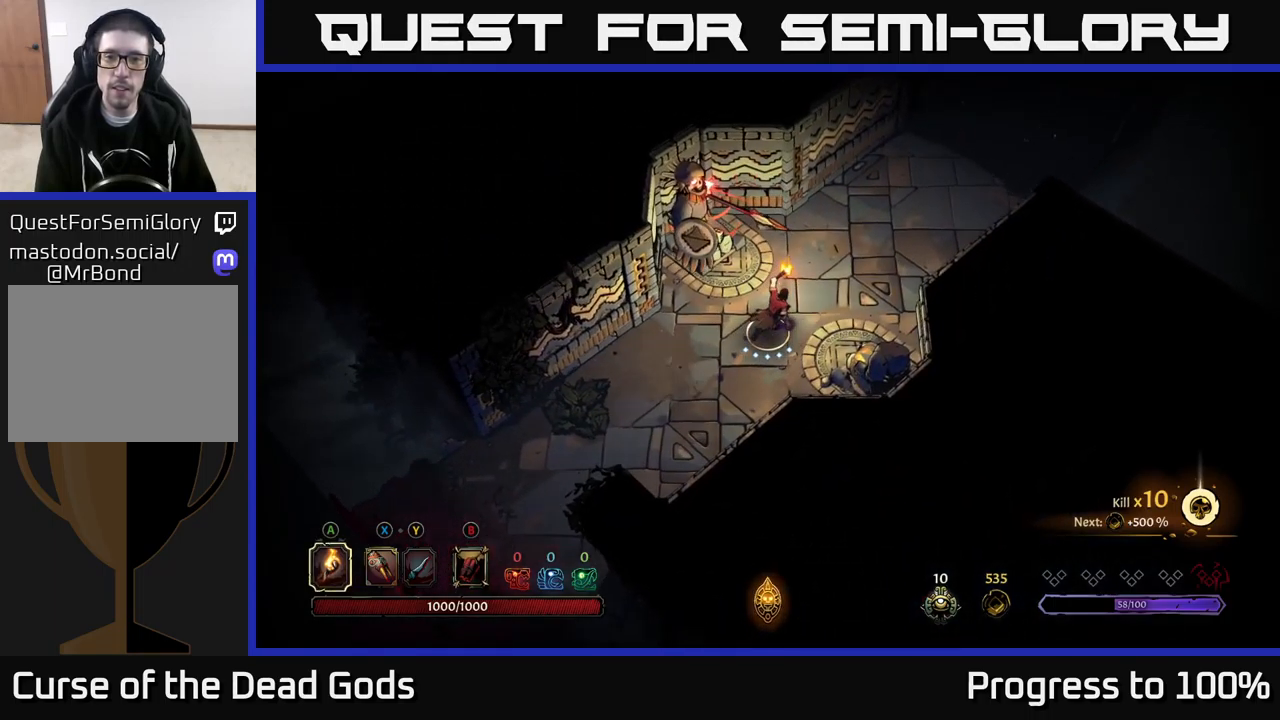
{"buttons": [], "left_stick": "up-right", "right_stick": "center", "events": [[184, "R2", "down"], [417, "R2", "up"]]}
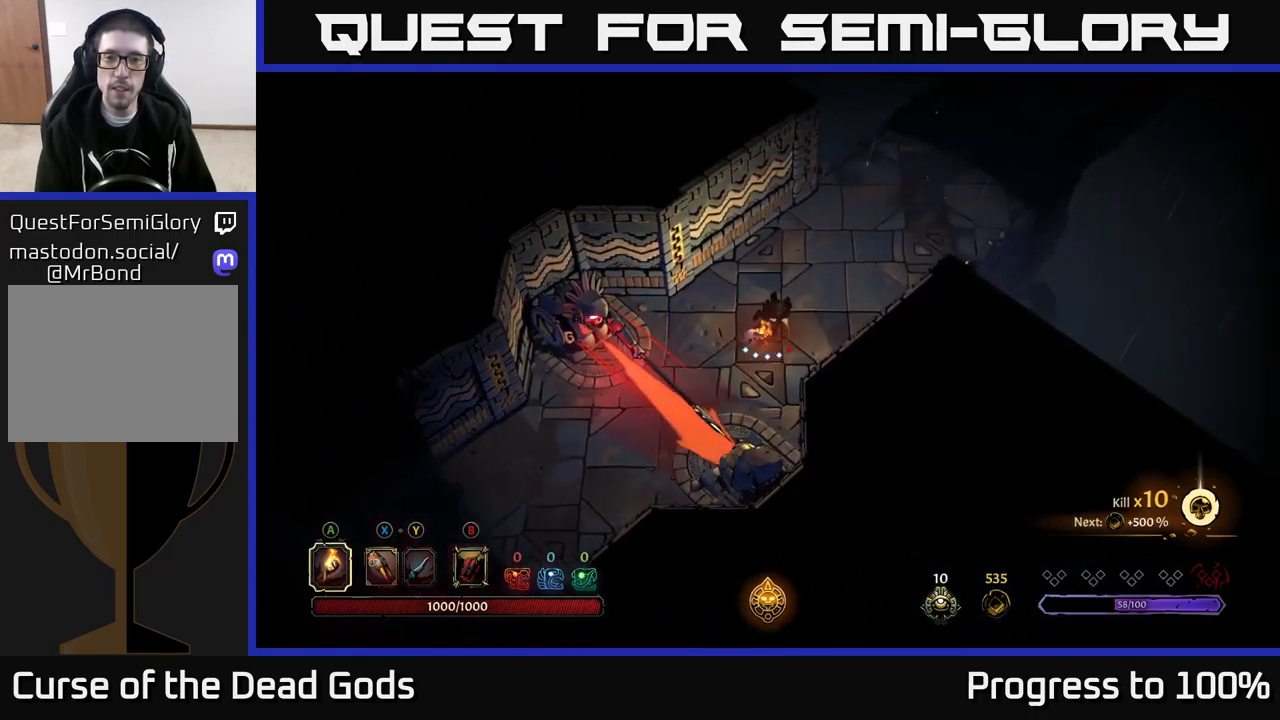
{"buttons": [], "left_stick": "up-right", "right_stick": "center", "events": []}
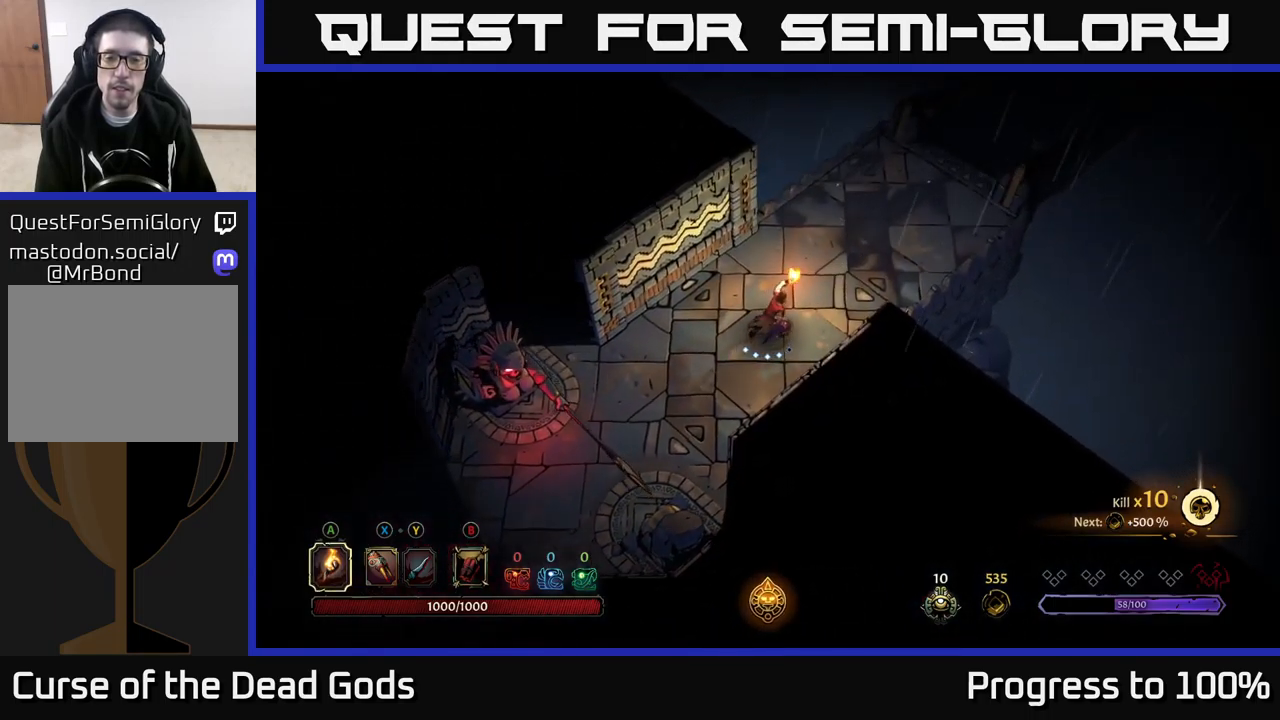
{"buttons": [], "left_stick": "up-right", "right_stick": "center", "events": []}
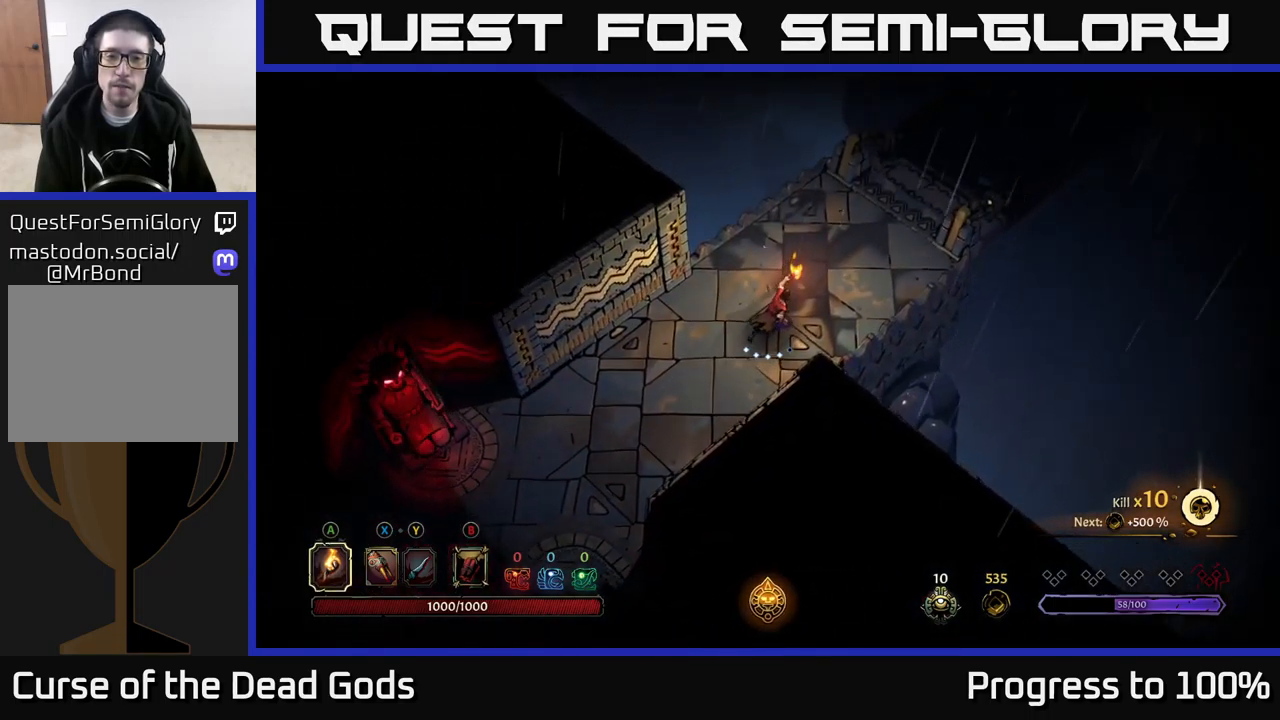
{"buttons": [], "left_stick": "up-right", "right_stick": "center", "events": []}
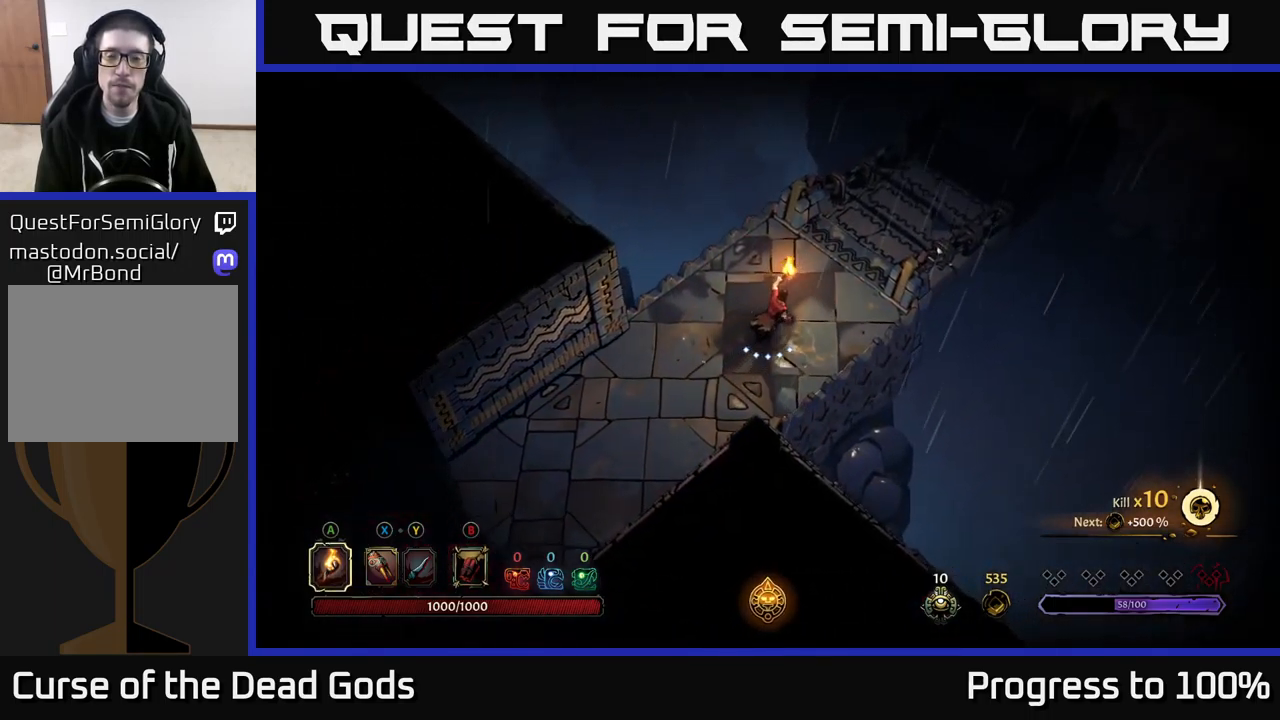
{"buttons": ["R1"], "left_stick": "up-right", "right_stick": "center", "events": [[317, "R1", "down"], [400, "R1", "up"], [484, "R1", "down"]]}
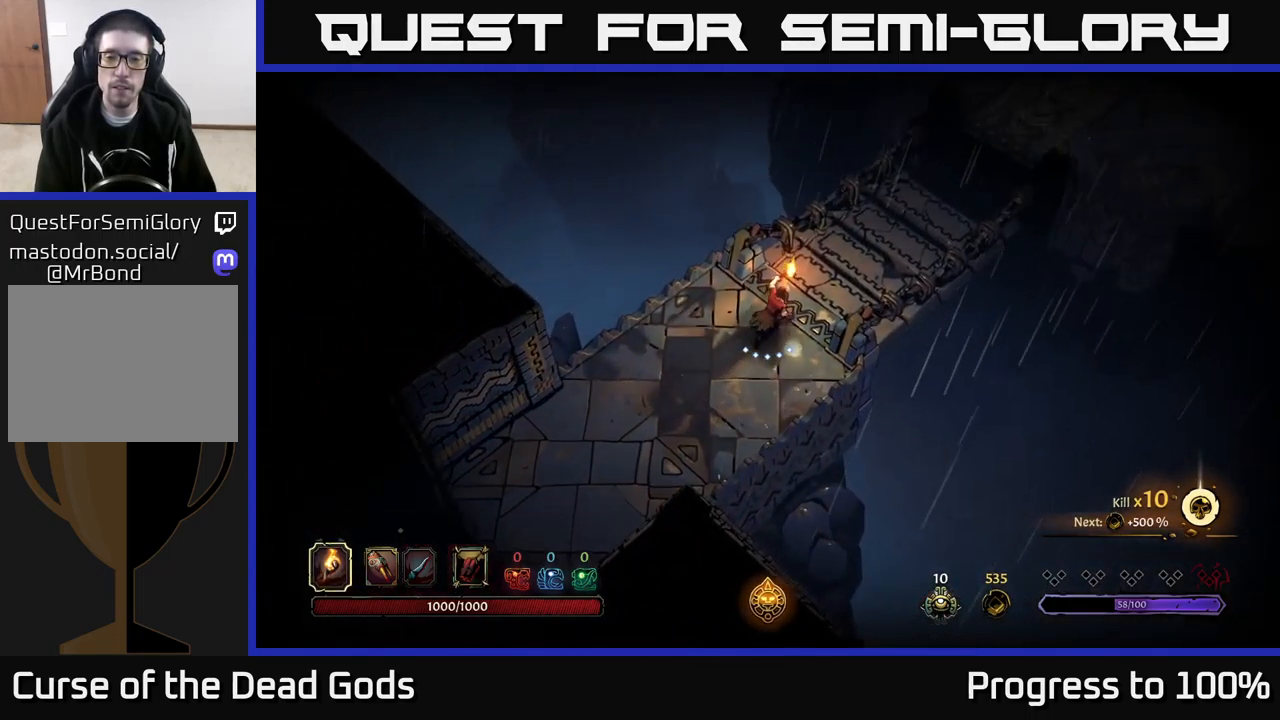
{"buttons": [], "left_stick": "center", "right_stick": "center", "events": [[50, "R1", "up"], [117, "R1", "down"], [200, "R1", "up"], [300, "left_stick", "center"]]}
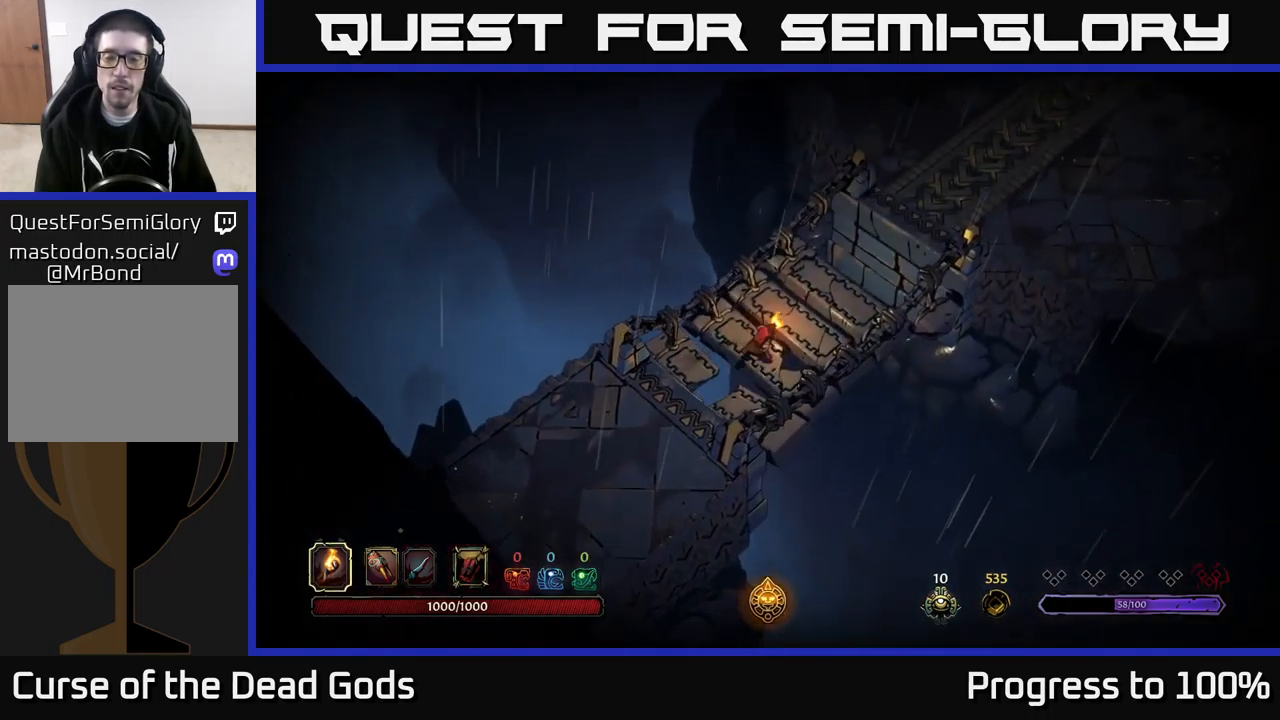
{"buttons": [], "left_stick": "center", "right_stick": "center", "events": []}
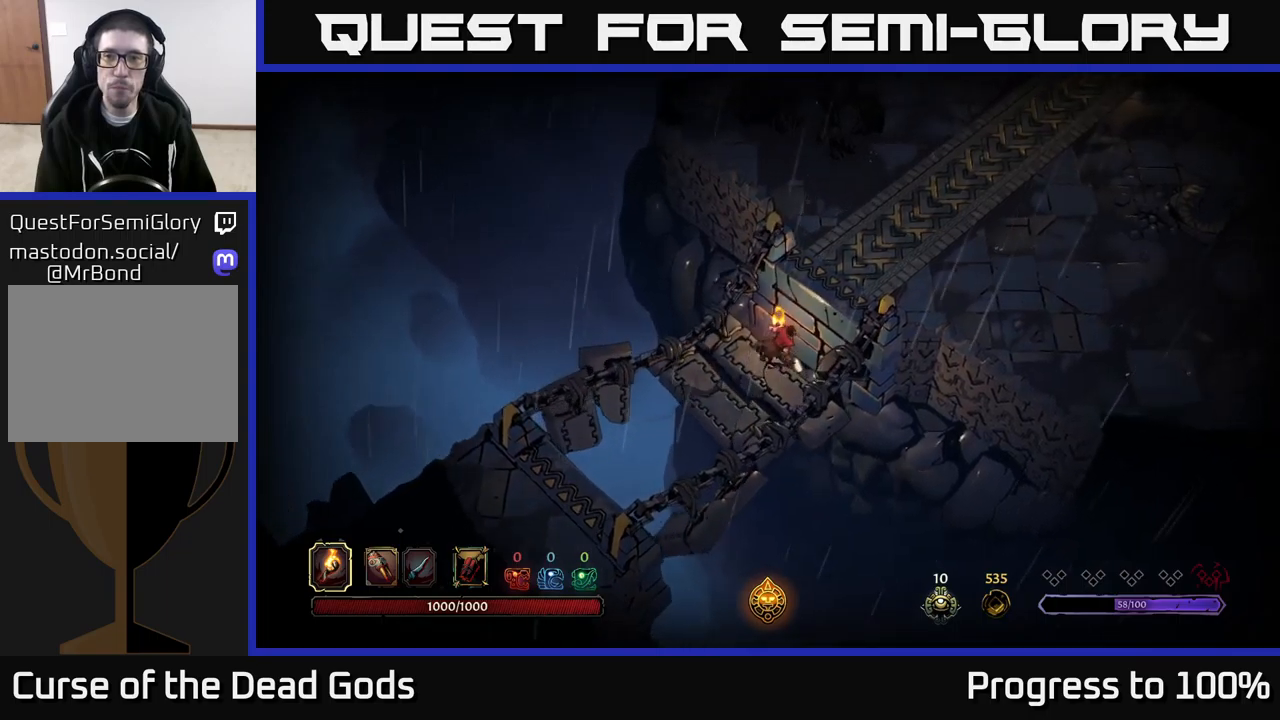
{"buttons": [], "left_stick": "up-right", "right_stick": "center", "events": [[350, "left_stick", "up-right"]]}
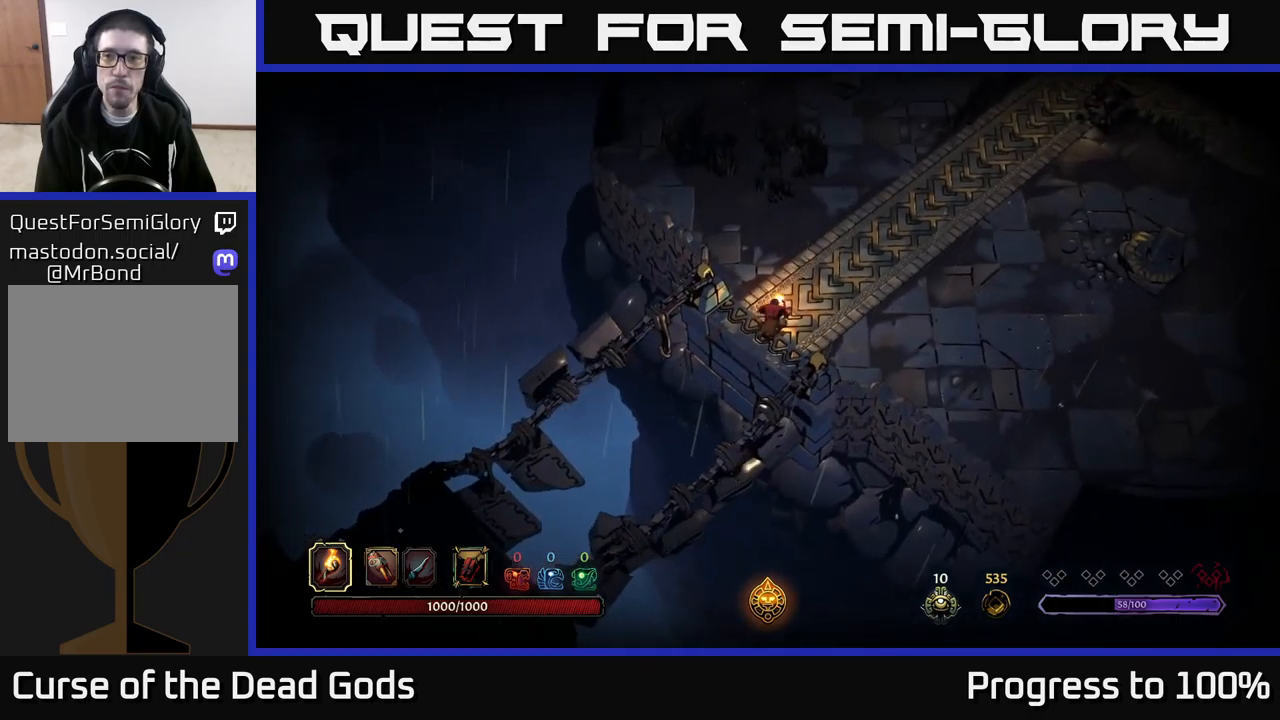
{"buttons": [], "left_stick": "up-right", "right_stick": "center", "events": []}
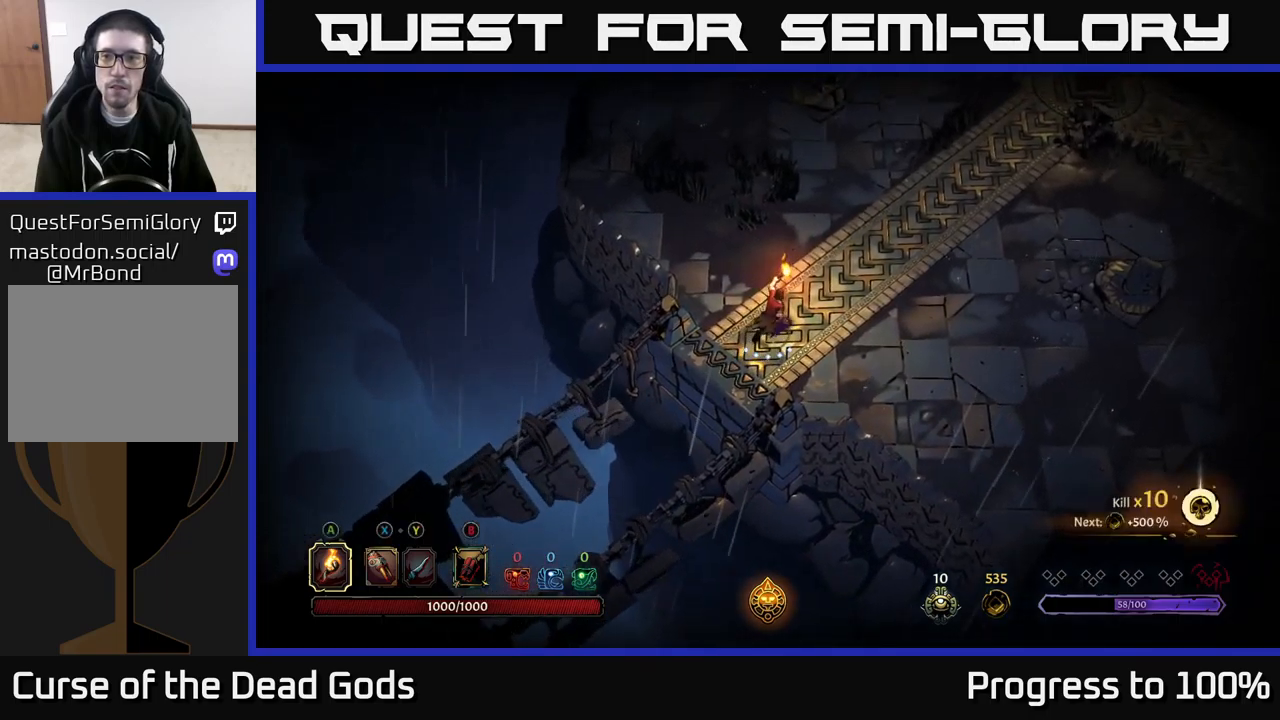
{"buttons": [], "left_stick": "up-right", "right_stick": "center", "events": [[100, "B", "down"], [167, "B", "up"]]}
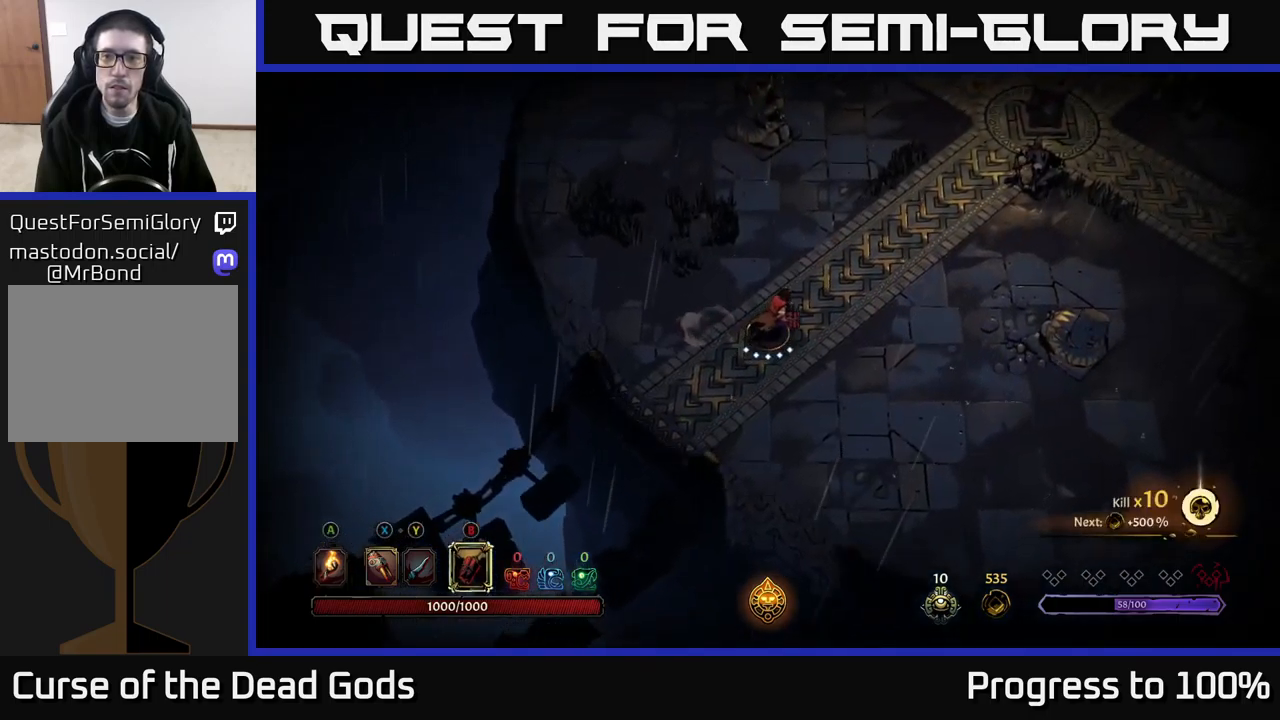
{"buttons": [], "left_stick": "up-right", "right_stick": "center", "events": []}